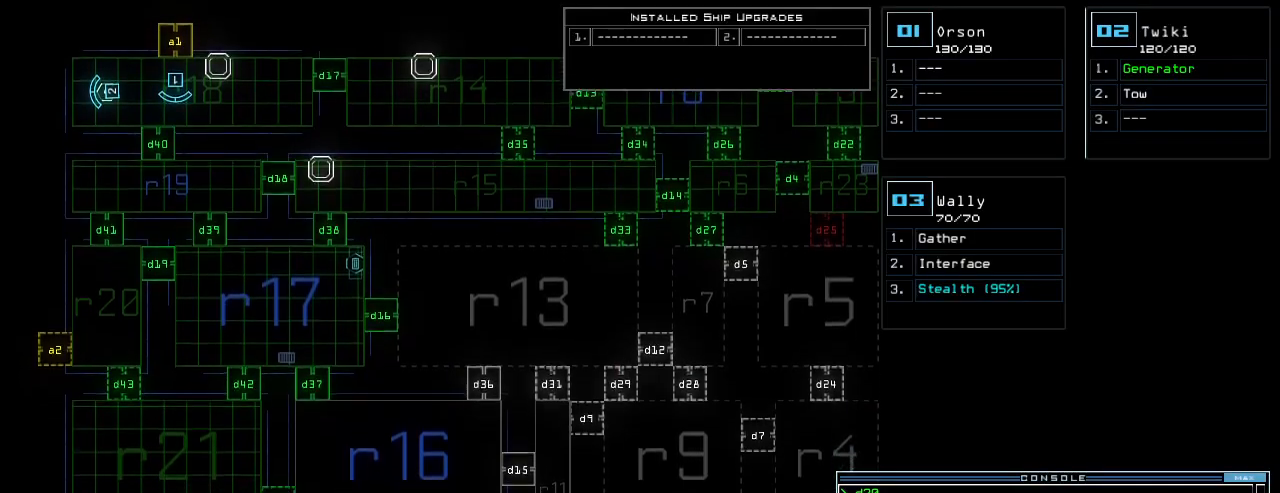
Gameplay with keyboard; each line is a JSON object with the keys held at the frame after it. "events" lists presses ("down") and releases ("up") of ".", "0", "1", "2", "3", "4", "5", "6", "7", "8", "9", "a", "b", "backspace", "c", "caps_lock", "comma", "ctrl_l", "ctrl_r", "d", "down", "e", "equals", "escape", "f", "f1", "g", "h", "i", "j", "k", "l", "left", "m", "minus", "n", "o", "p", "q", "quote", "r", "return", "right", "s", "semicolon", "shift_l", "shift_r", "space", "t", "tab", "tilde", "u", "up", "v", "w", "x", "y" and "z" between this image and that frame as [ms after this image, input, new state], when the widget could be followed in between. No other keys are recorded. Mouse input is not recorded.
{"keys": [], "events": [[180, "down", "up"]]}
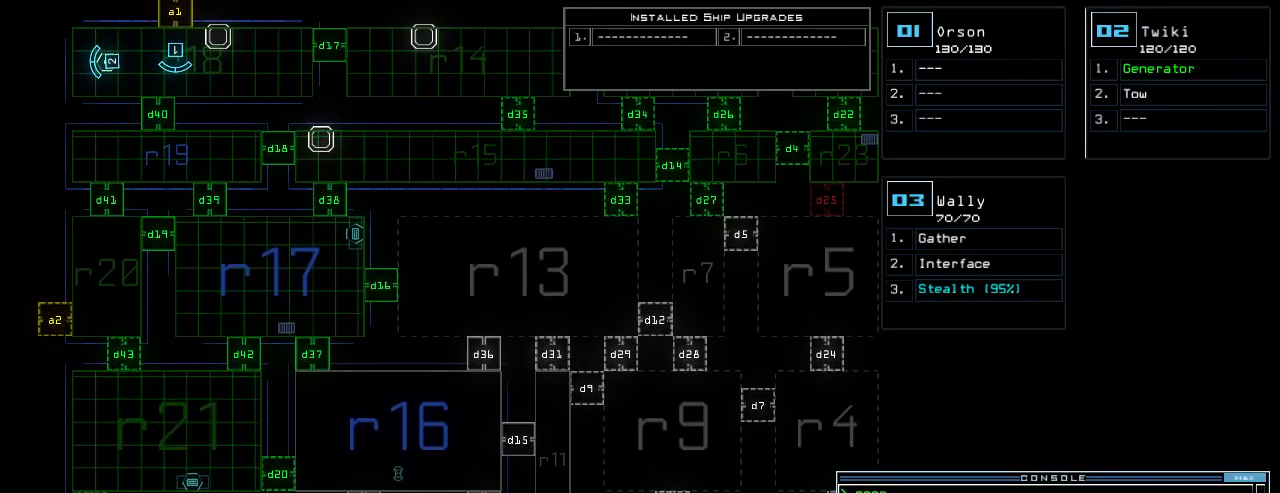
{"keys": ["down"], "events": [[300, "3", "down"], [320, "down", "down"], [380, "3", "up"]]}
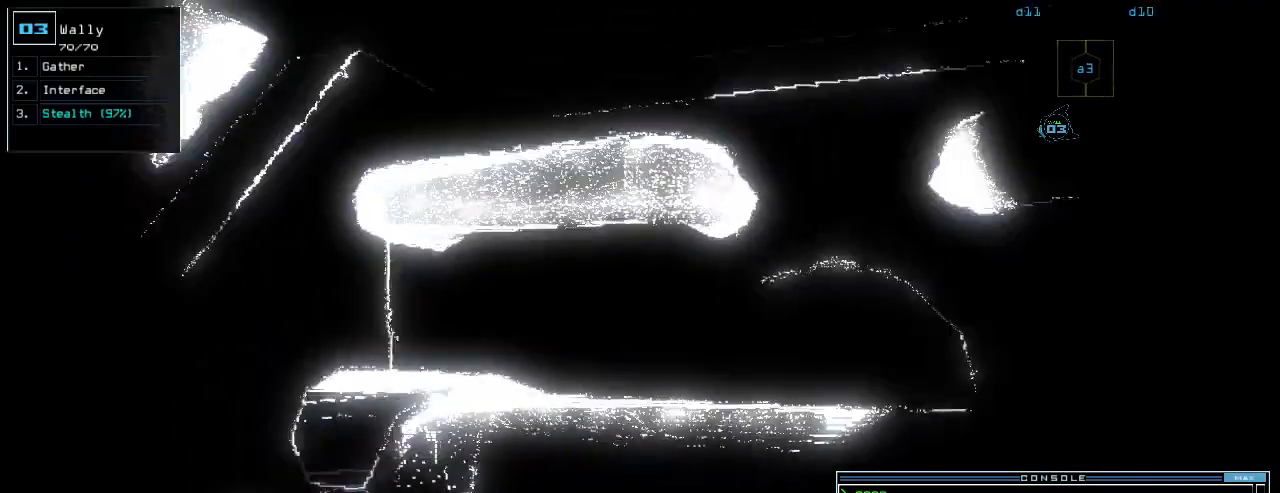
{"keys": ["right"], "events": [[20, "right", "down"], [380, "down", "up"]]}
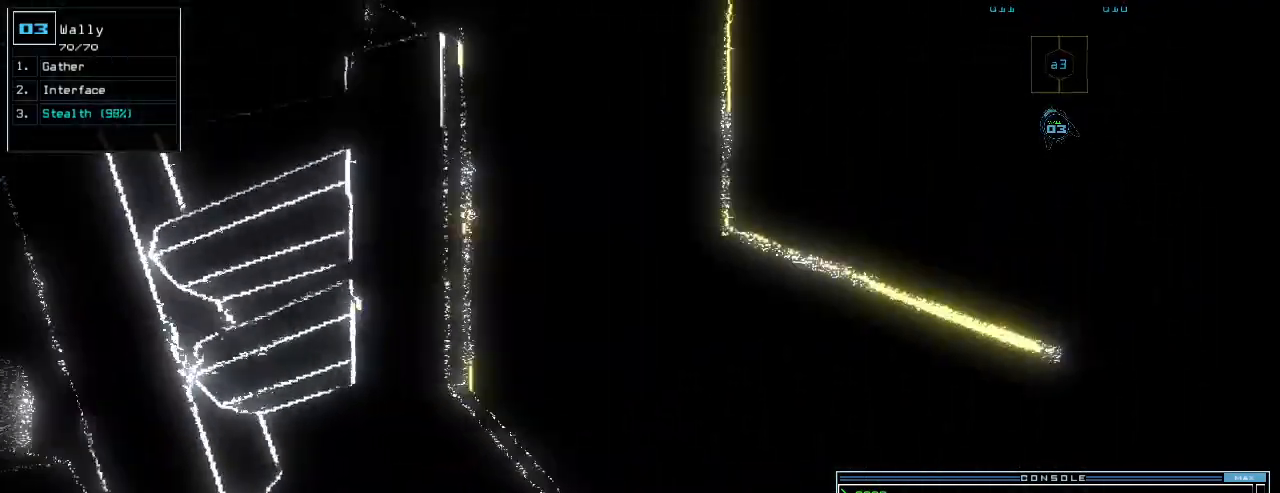
{"keys": [], "events": [[80, "up", "down"], [180, "right", "up"], [240, "a", "down"], [340, "r", "down"], [380, "a", "up"], [380, "up", "up"], [420, "r", "up"]]}
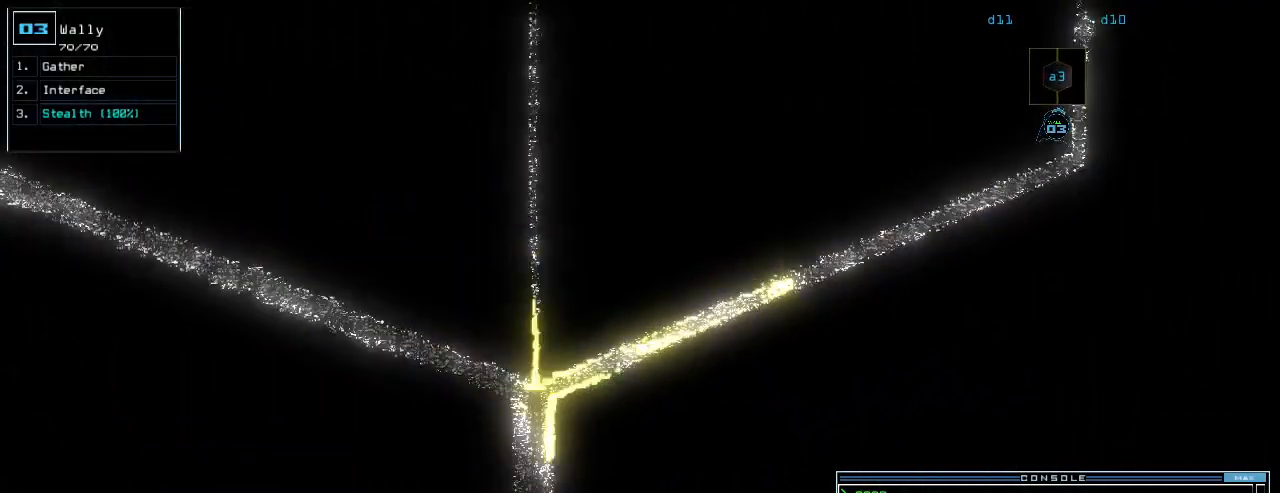
{"keys": ["down"], "events": [[240, "return", "down"], [300, "return", "up"], [420, "down", "down"]]}
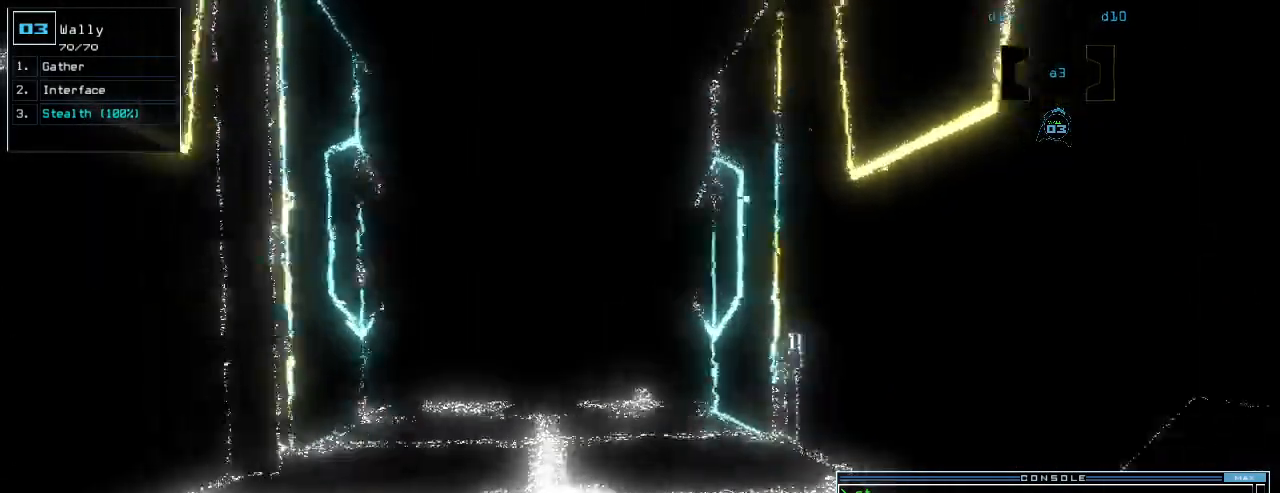
{"keys": ["down"], "events": [[180, "s", "down"], [280, "s", "up"], [280, "t", "down"], [360, "e", "down"], [380, "t", "up"], [440, "e", "up"]]}
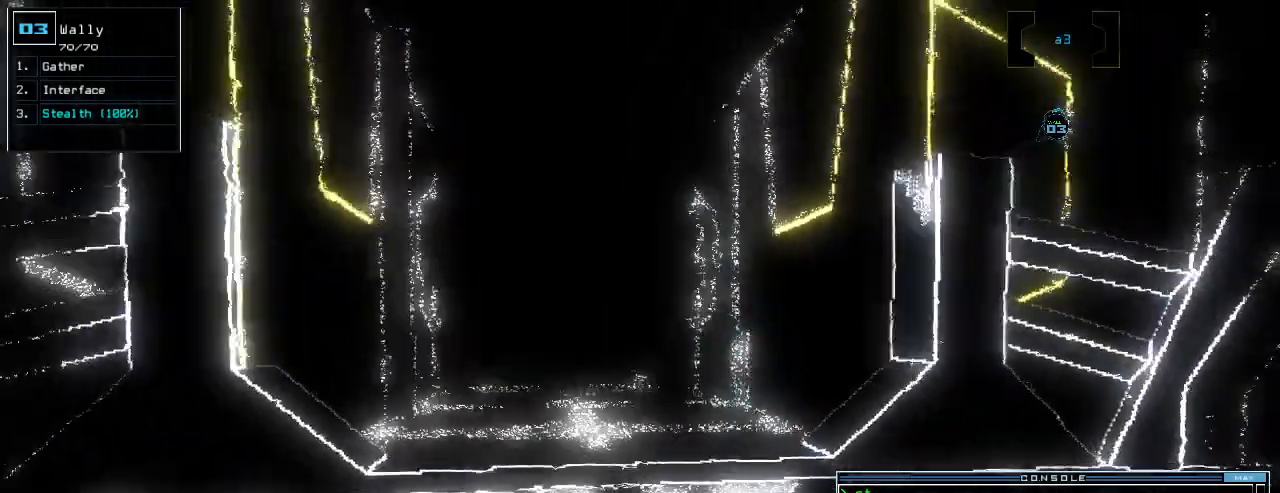
{"keys": ["down"], "events": [[40, "semicolon", "down"], [120, "semicolon", "up"]]}
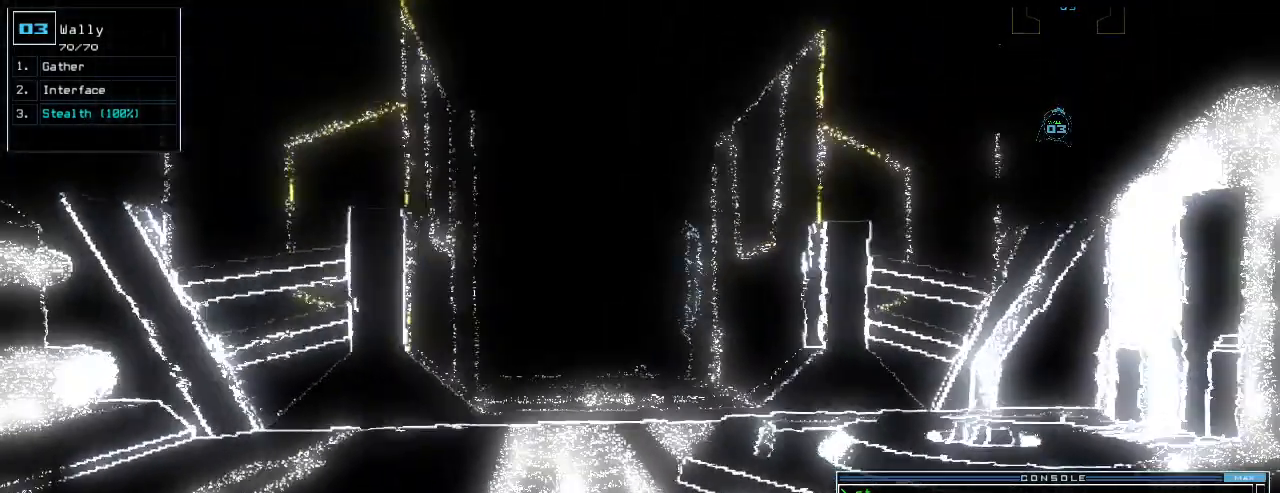
{"keys": ["down"], "events": []}
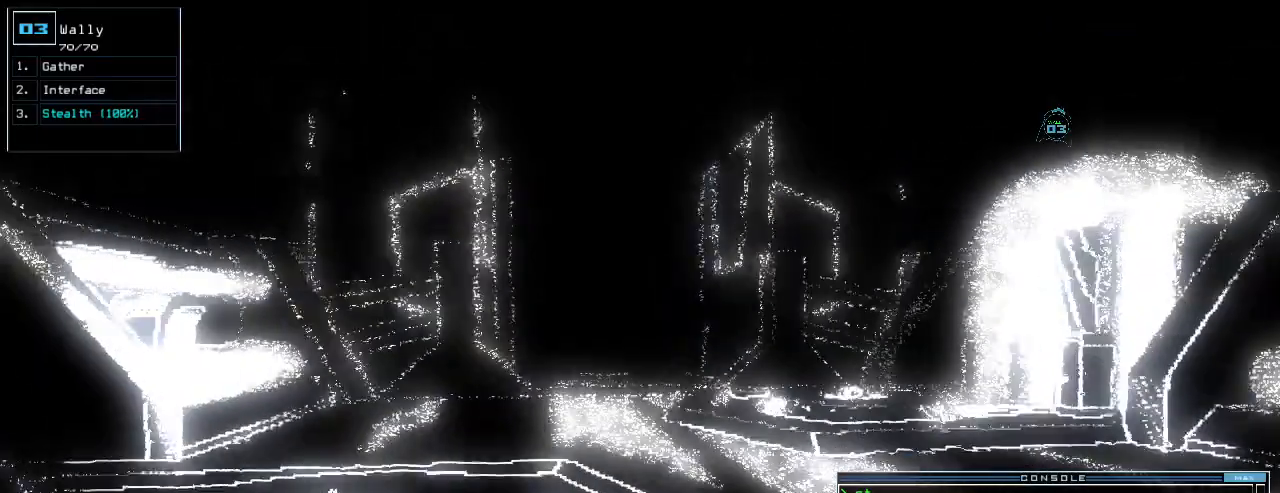
{"keys": ["down"], "events": []}
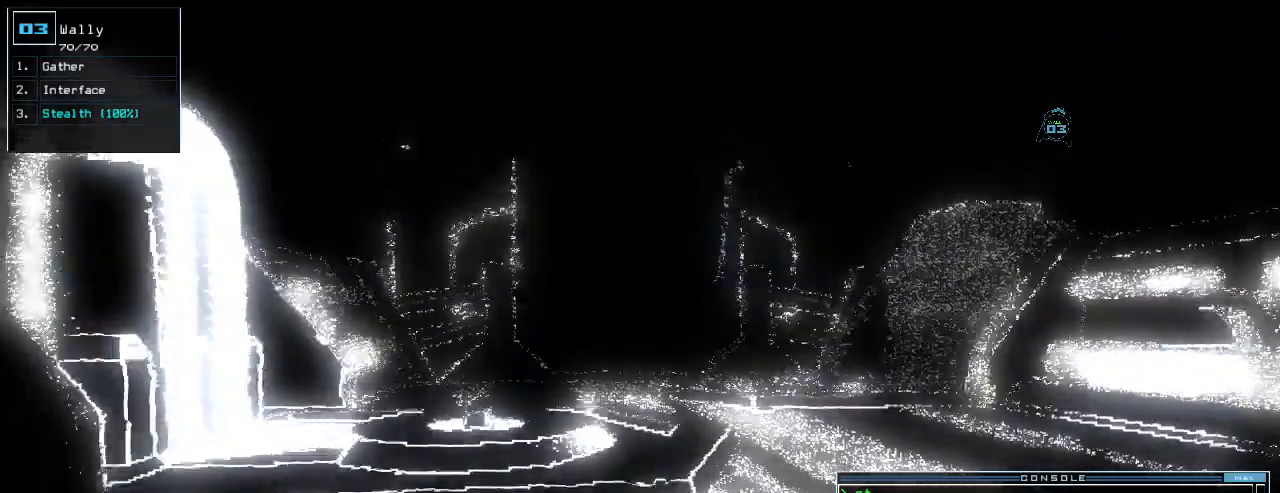
{"keys": ["down"], "events": []}
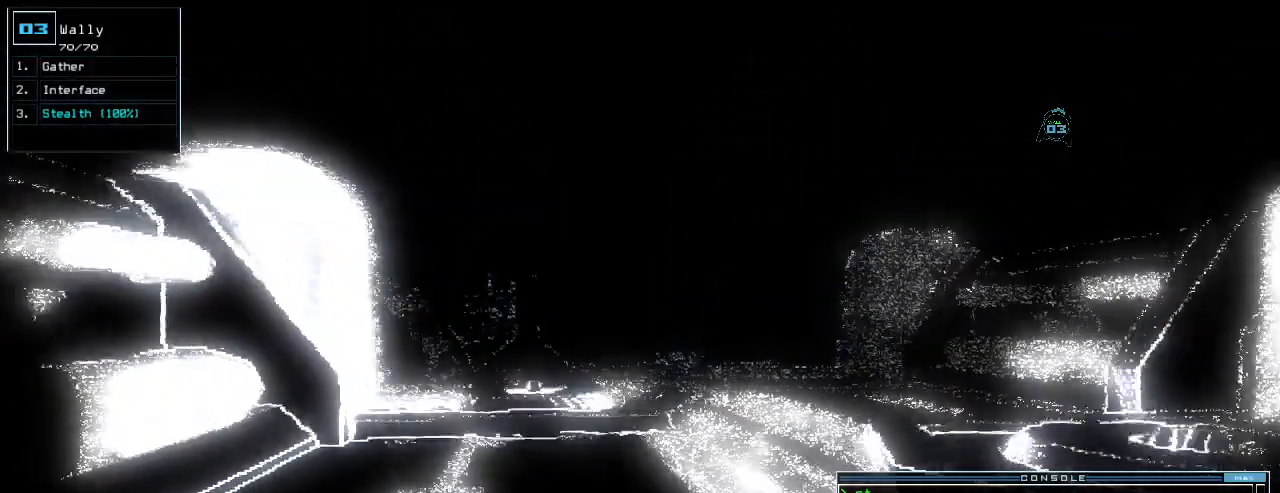
{"keys": ["r"], "events": [[440, "down", "up"], [500, "r", "down"]]}
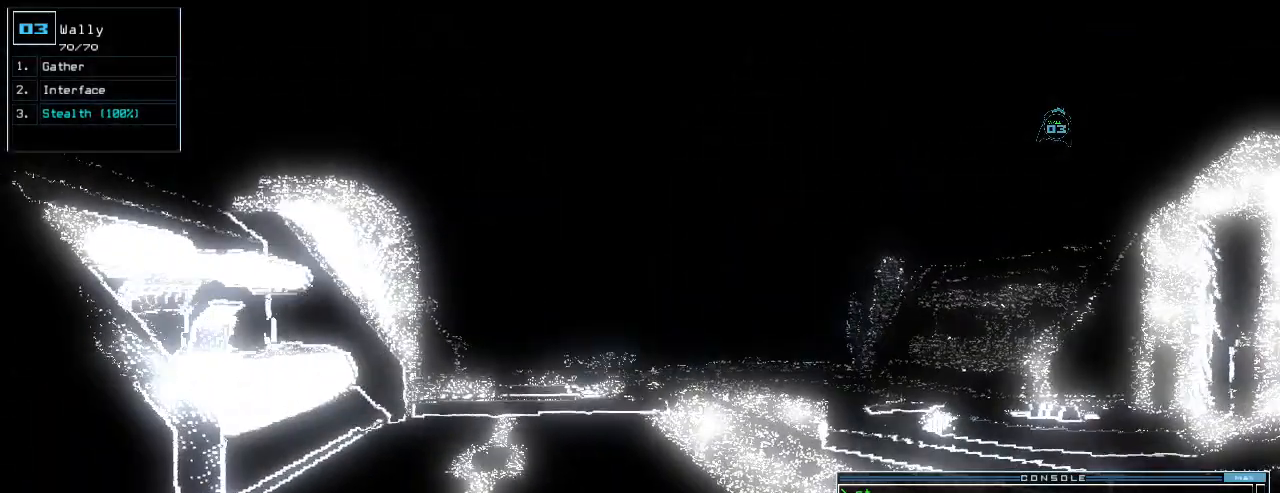
{"keys": [], "events": [[40, "a", "down"], [80, "r", "up"], [140, "a", "up"], [380, "left", "down"], [420, "left", "up"]]}
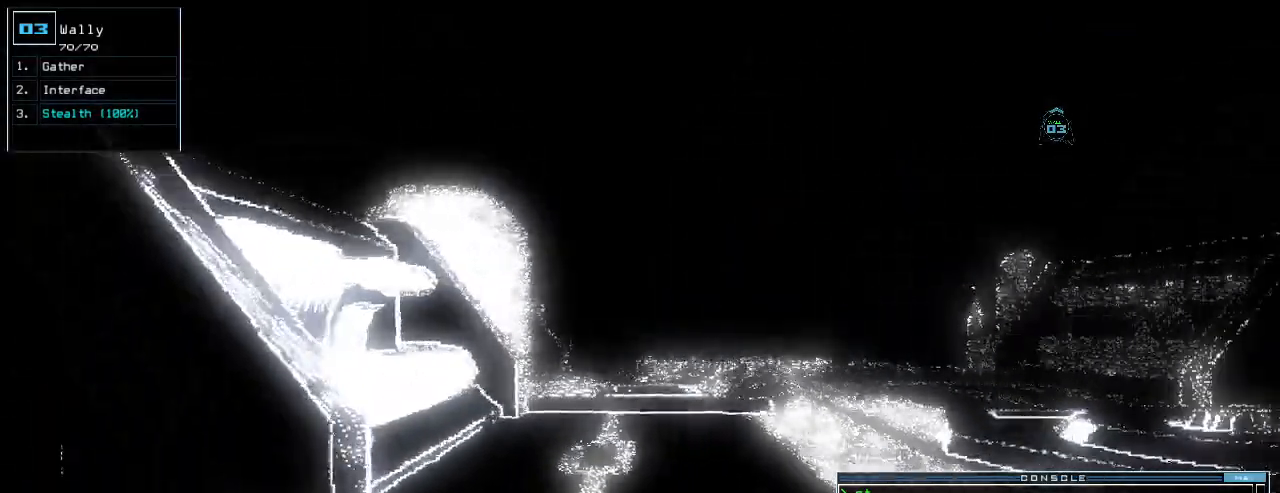
{"keys": ["space"], "events": [[120, "return", "down"], [160, "return", "up"], [440, "space", "down"]]}
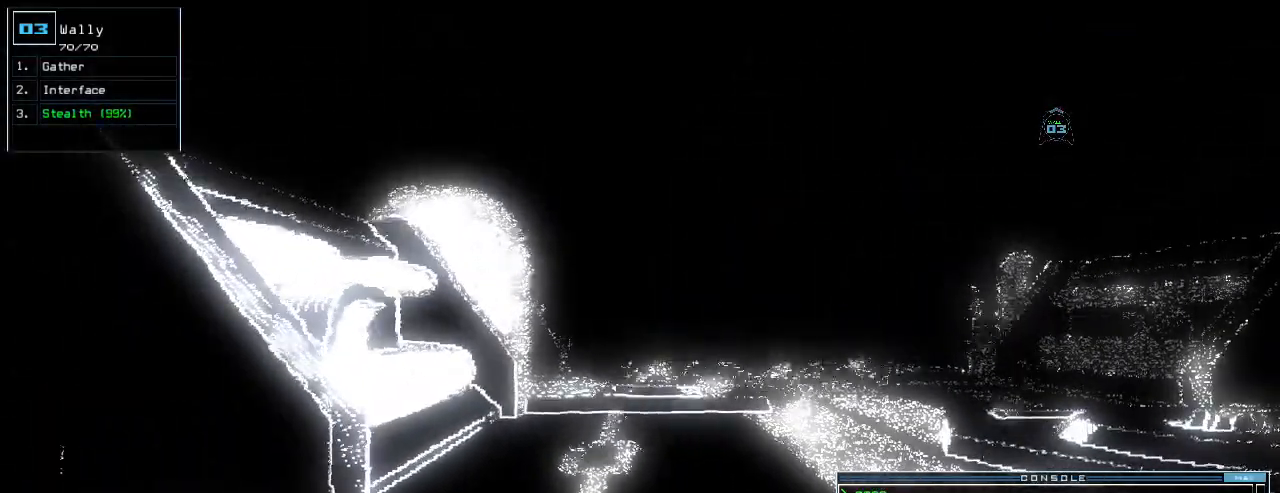
{"keys": [], "events": [[20, "space", "up"], [80, "d", "down"], [140, "d", "up"], [180, "d", "down"], [240, "d", "up"], [240, "space", "down"], [280, "a", "down"], [360, "space", "up"], [380, "a", "up"]]}
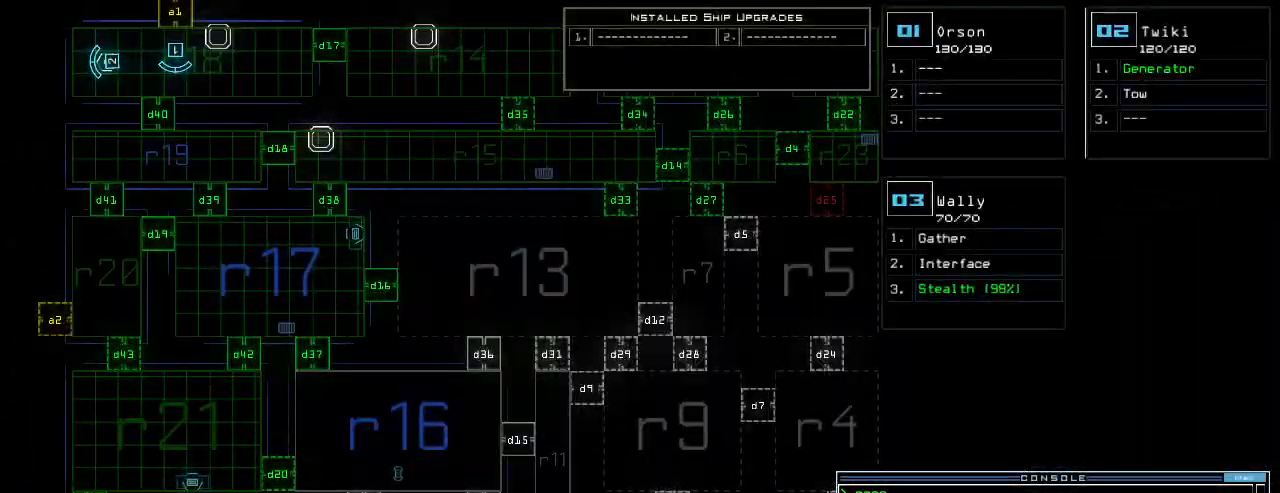
{"keys": [], "events": [[80, "2", "down"], [140, "return", "down"], [160, "2", "up"], [180, "return", "up"]]}
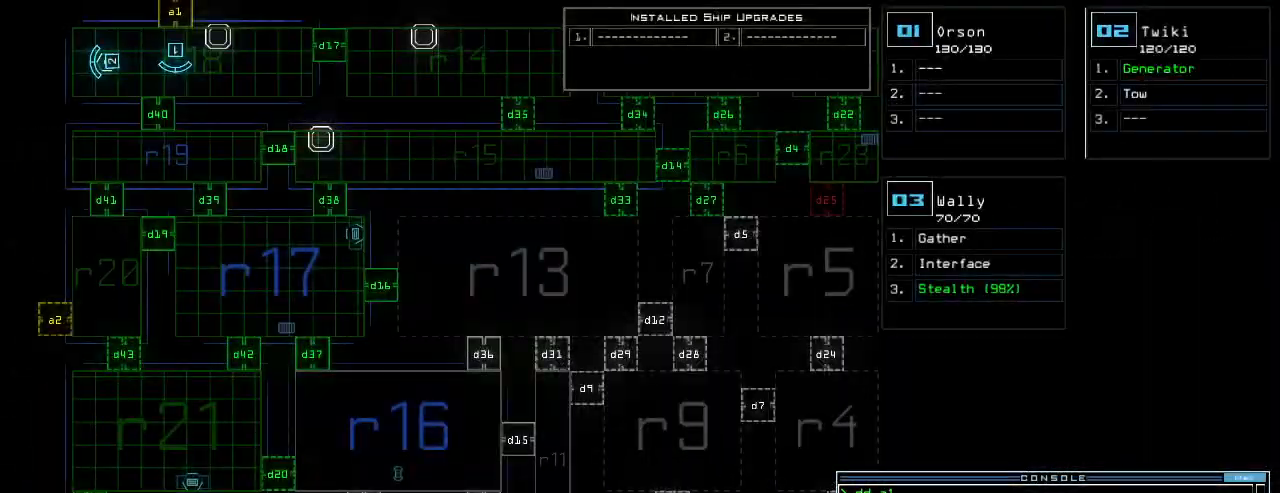
{"keys": [], "events": []}
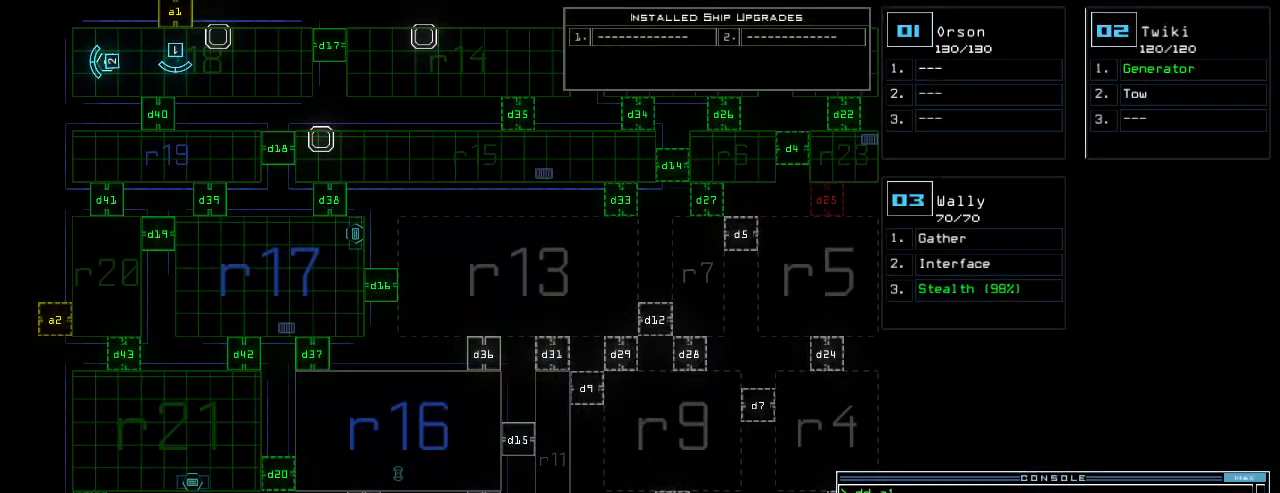
{"keys": [], "events": []}
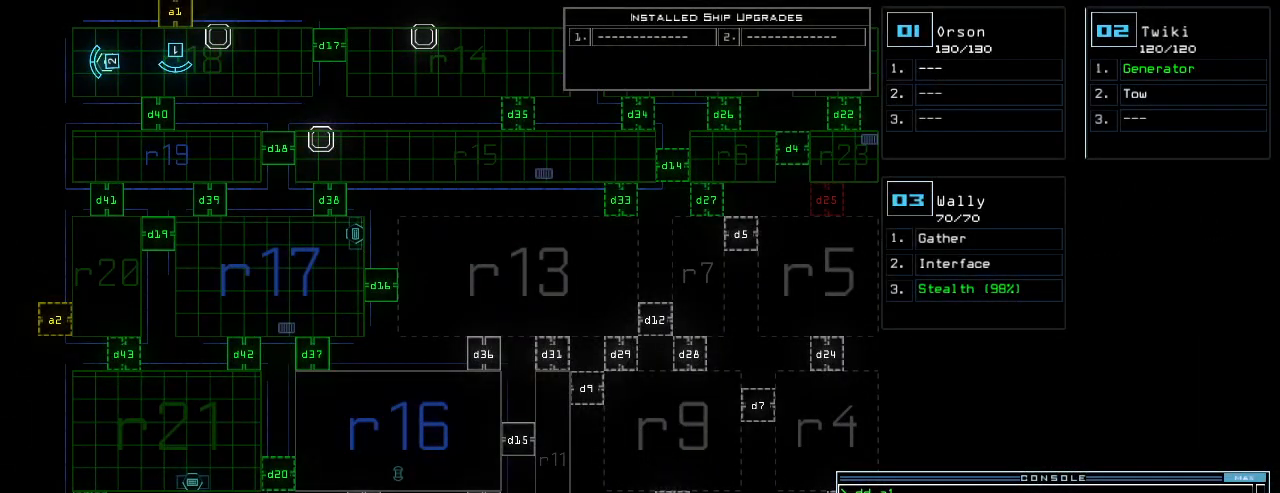
{"keys": [], "events": []}
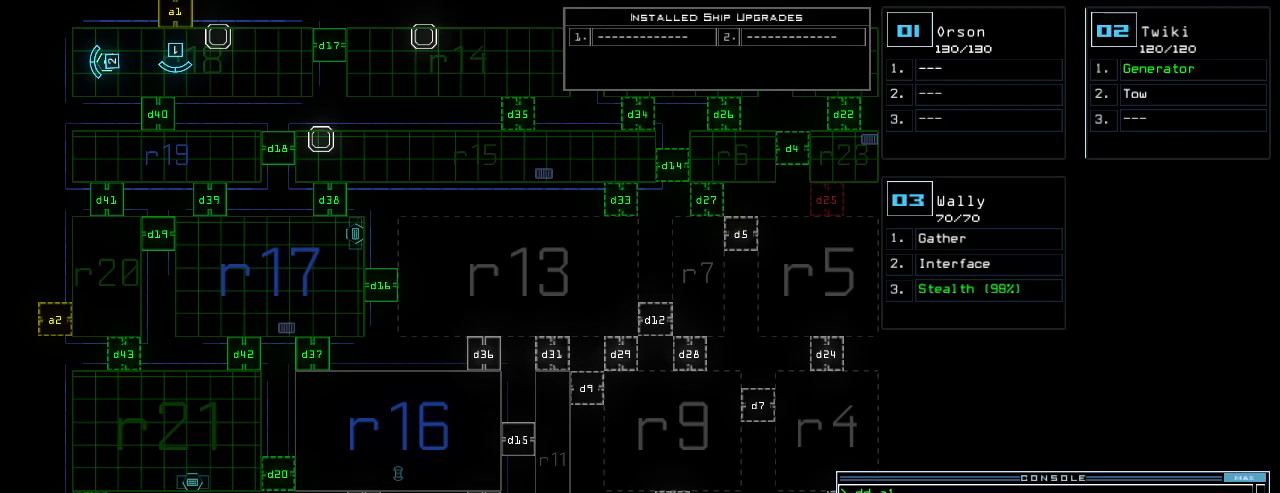
{"keys": [], "events": []}
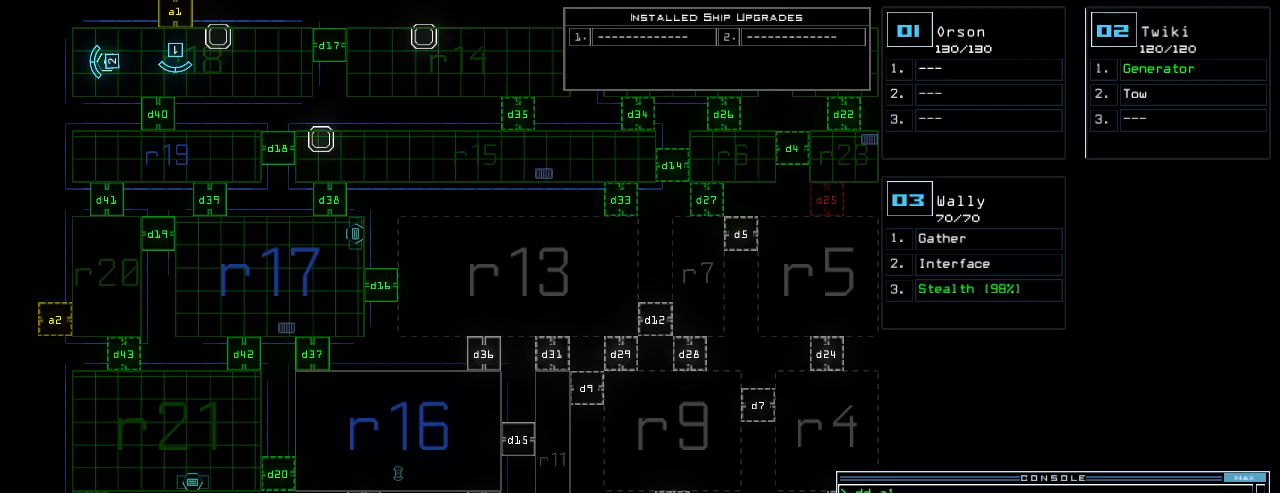
{"keys": ["left"], "events": [[40, "left", "down"]]}
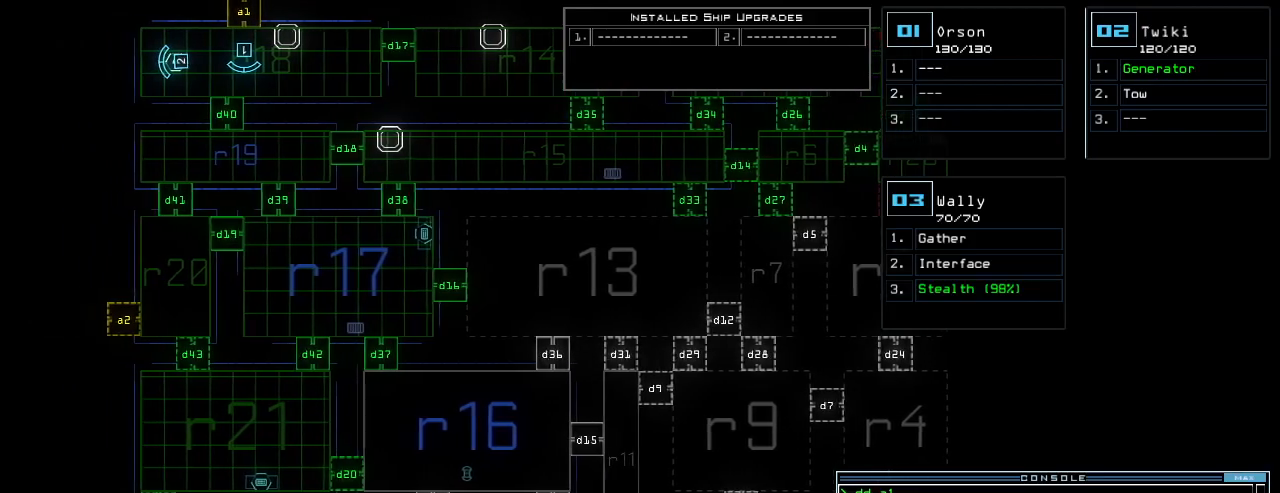
{"keys": [], "events": [[380, "left", "up"]]}
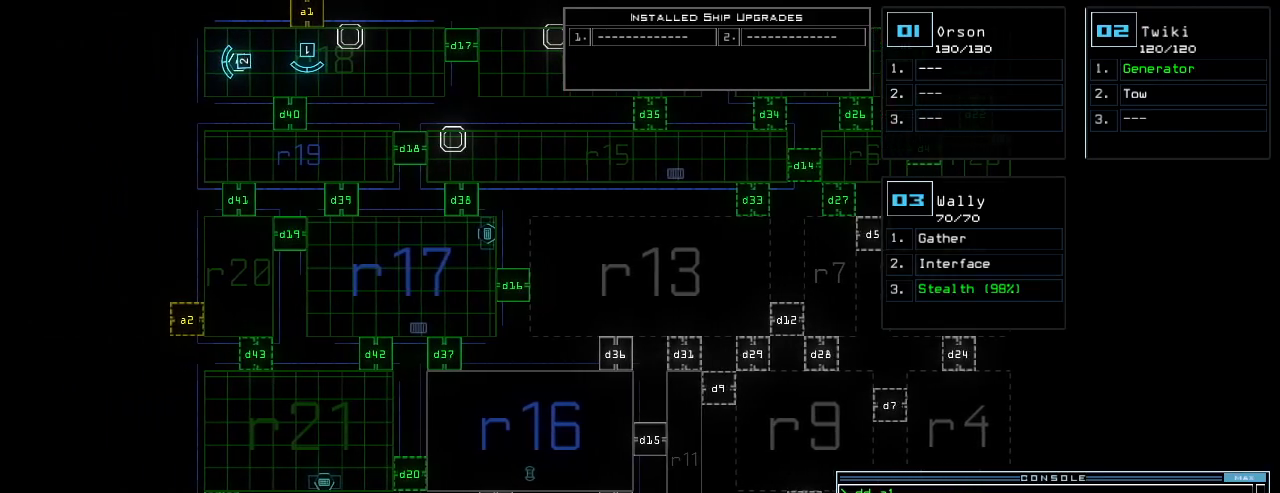
{"keys": [], "events": []}
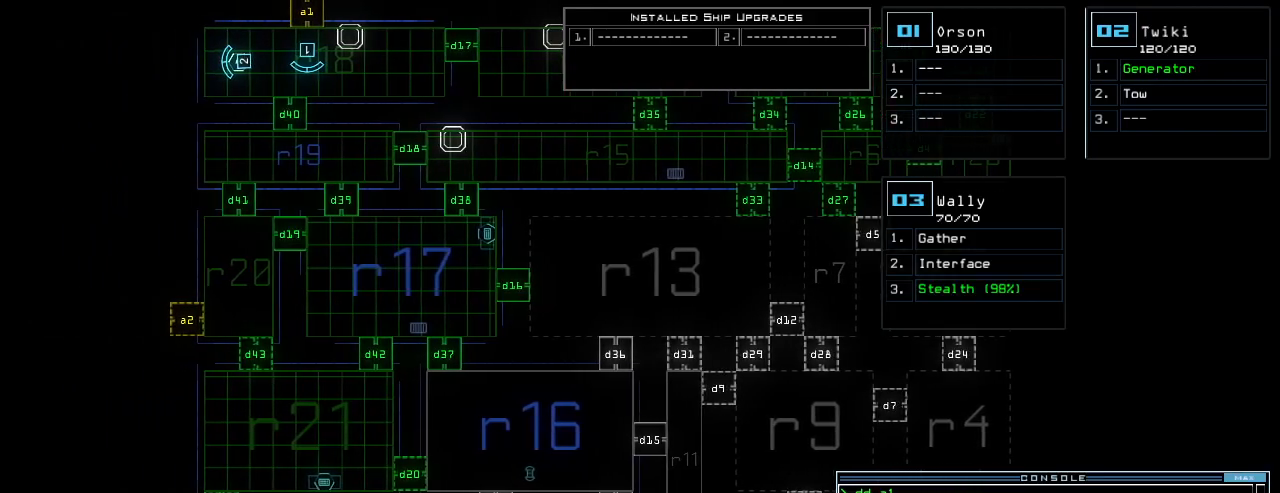
{"keys": [], "events": []}
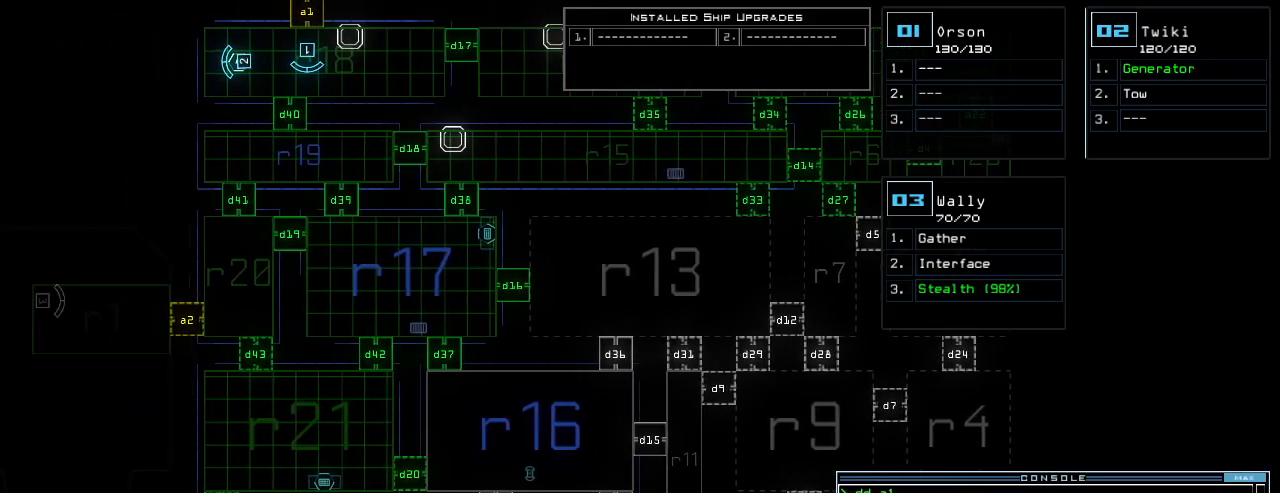
{"keys": [], "events": []}
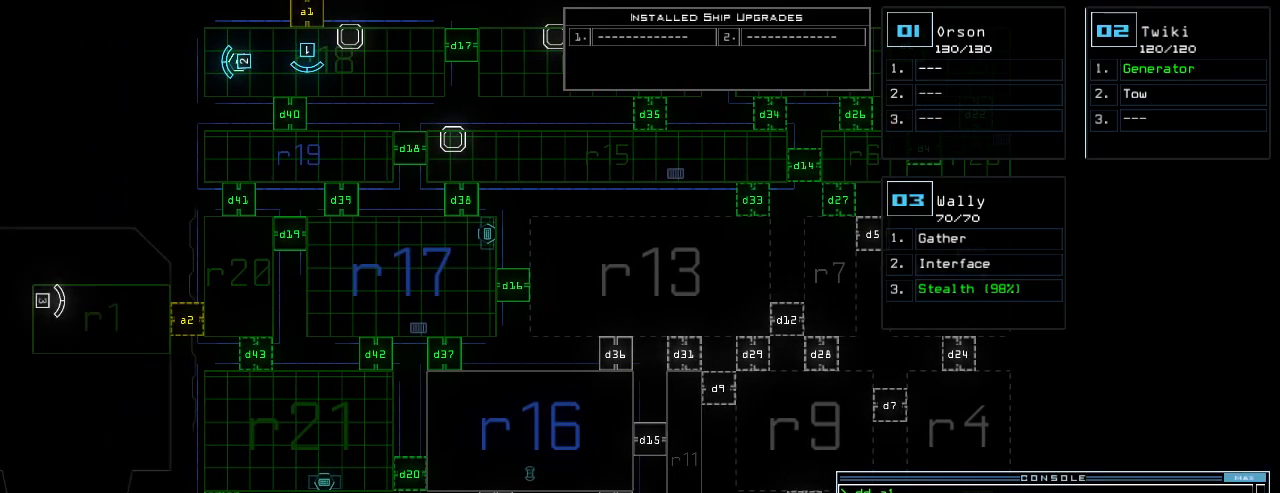
{"keys": ["right", "up"], "events": [[440, "3", "down"], [460, "right", "down"], [460, "up", "down"], [500, "3", "up"]]}